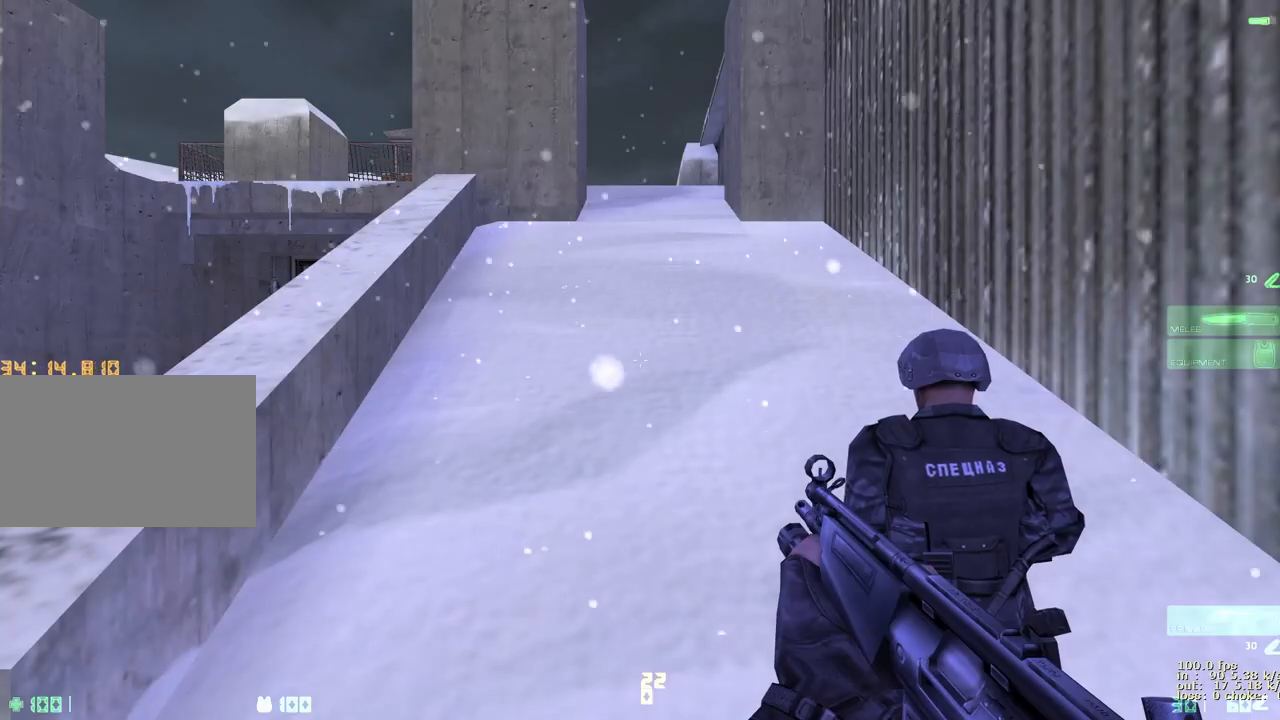
Gameplay with keyboard and mouse; each line is a JSON object with the keys held at the frame after it. "events" lists presses ("down") and releases ("up") of "1", "2", "3", "4", "5", "a", "alt", "b", "c", "caps_lock", "ctrl", "d", "e", "f", "g", "q", "r", "s", "shift", "space", "t", "tab", "v", "w", "x" and "z" between this image and that frame as [ms after this image, input, new state], when the widget could be followed in between. No other keys are recorded. Mouse buttons are not recorded. Not read: mouse_move.
{"keys": [], "events": [[167, "b", "down"], [267, "b", "up"]]}
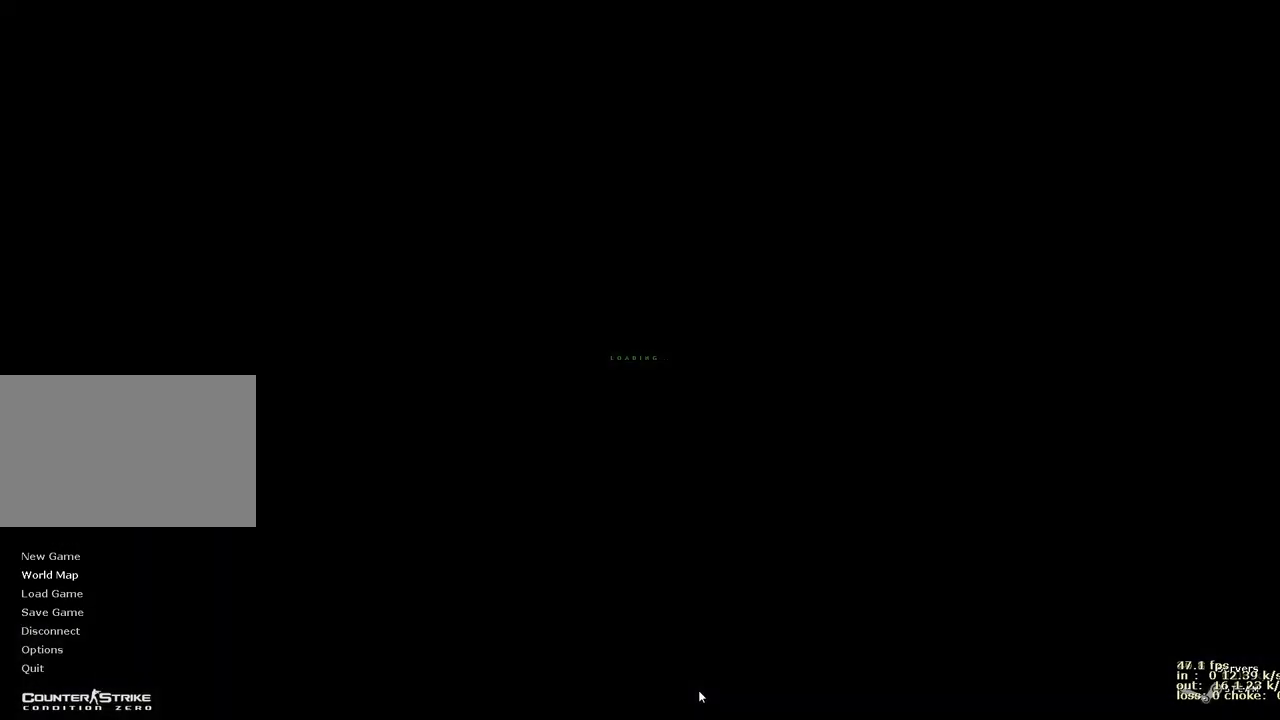
{"keys": ["d"], "events": [[183, "d", "down"], [333, "w", "down"], [417, "w", "up"]]}
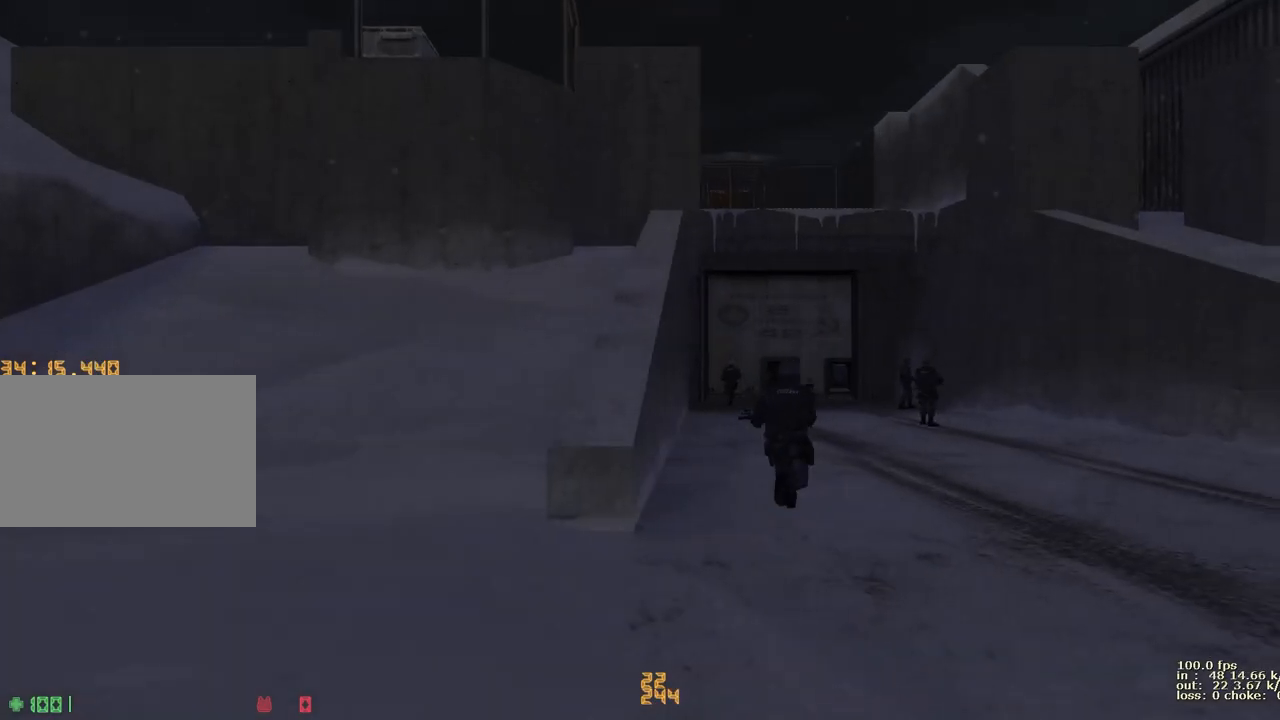
{"keys": ["d"], "events": [[100, "w", "down"], [150, "w", "up"], [333, "w", "down"], [383, "w", "up"]]}
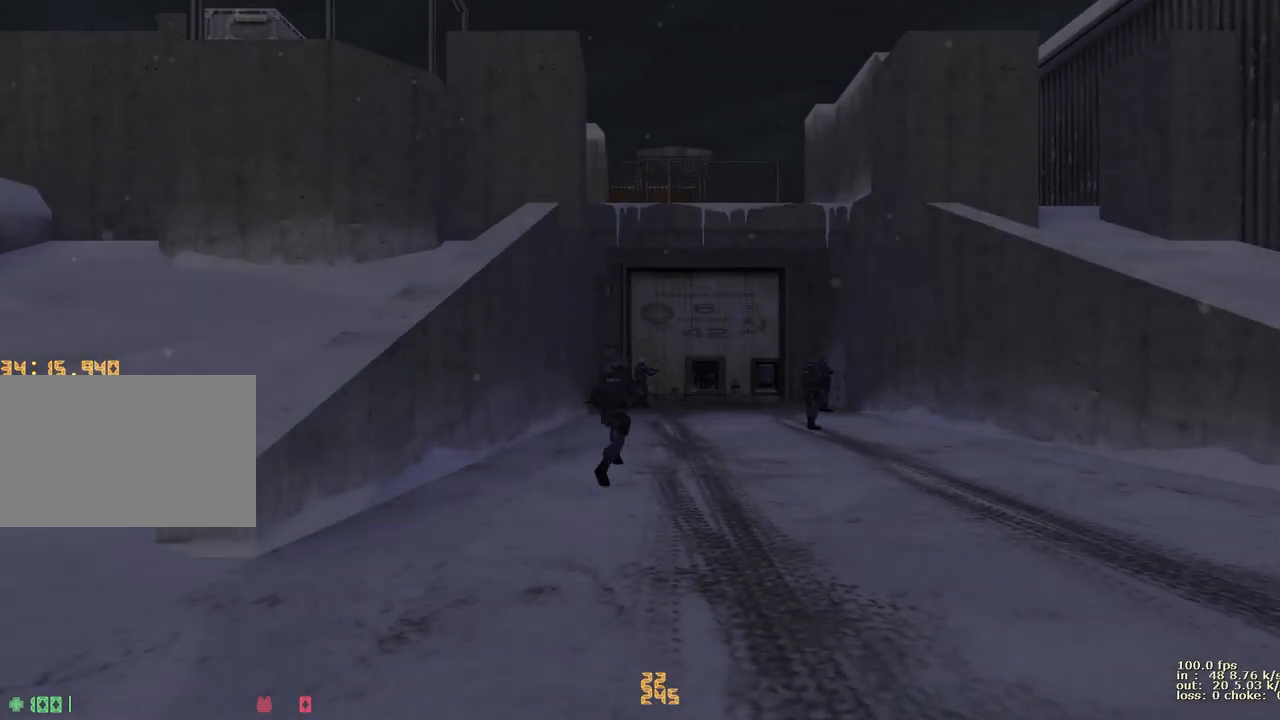
{"keys": ["d"], "events": [[67, "w", "down"], [117, "w", "up"], [317, "w", "down"], [350, "w", "up"]]}
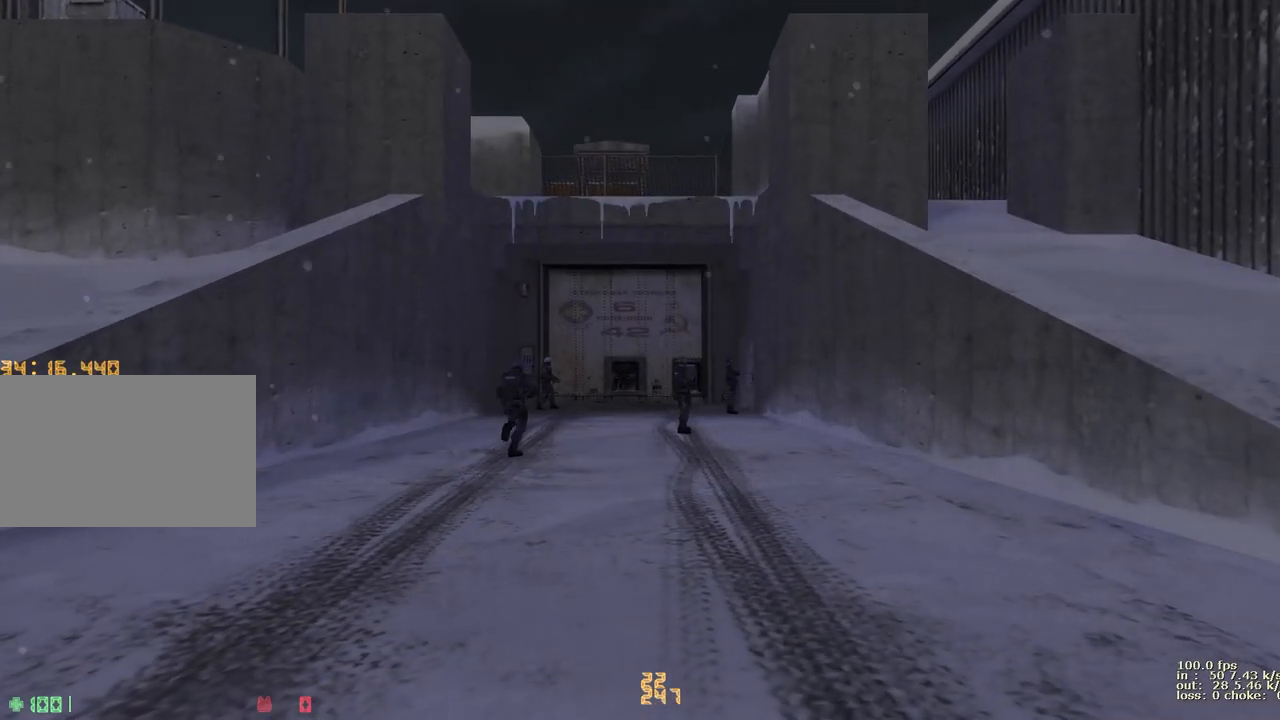
{"keys": ["d", "w"], "events": [[33, "w", "down"], [83, "w", "up"], [233, "w", "down"], [317, "w", "up"], [467, "w", "down"]]}
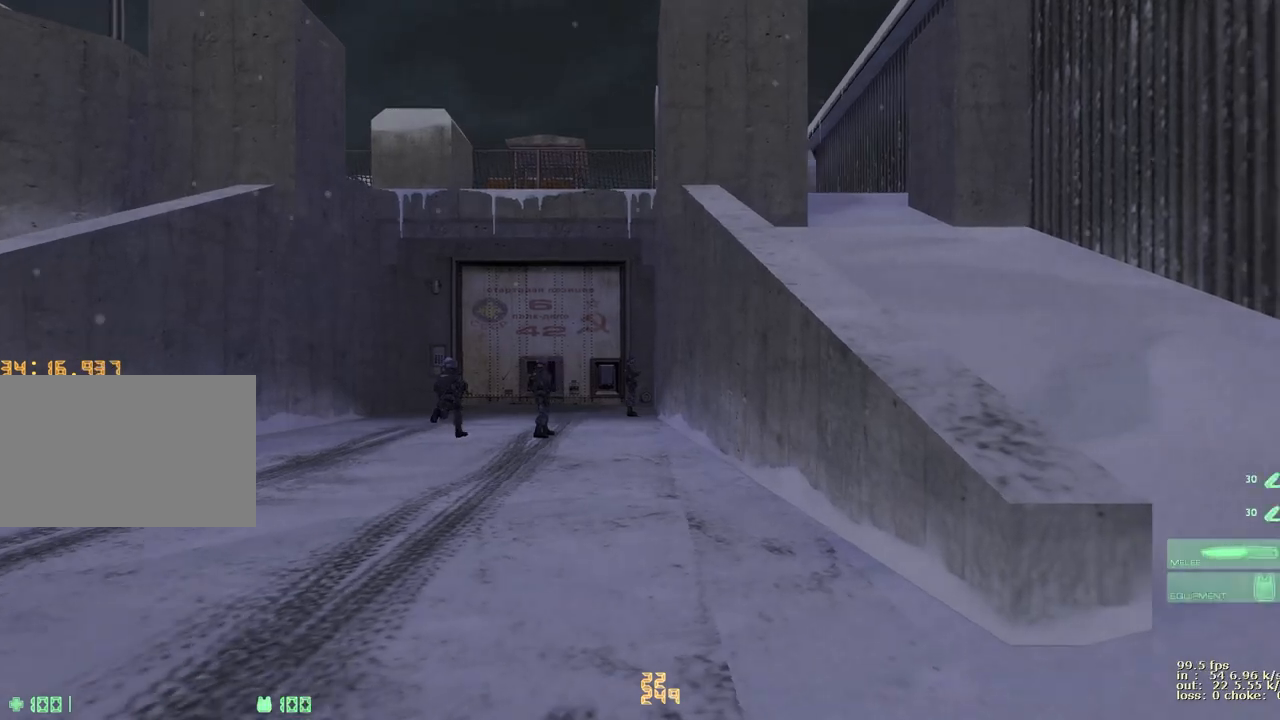
{"keys": ["d", "w"], "events": [[17, "w", "up"], [383, "w", "down"]]}
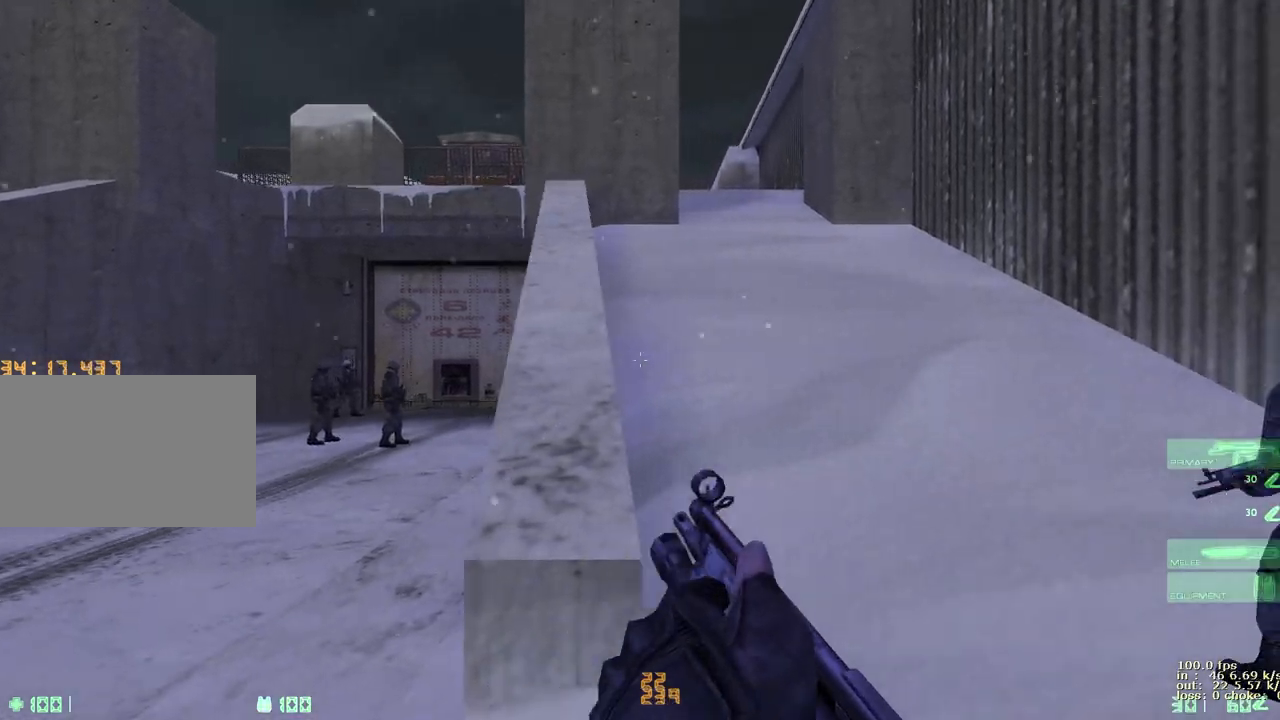
{"keys": [], "events": [[33, "w", "up"], [167, "w", "down"], [267, "d", "up"], [267, "w", "up"]]}
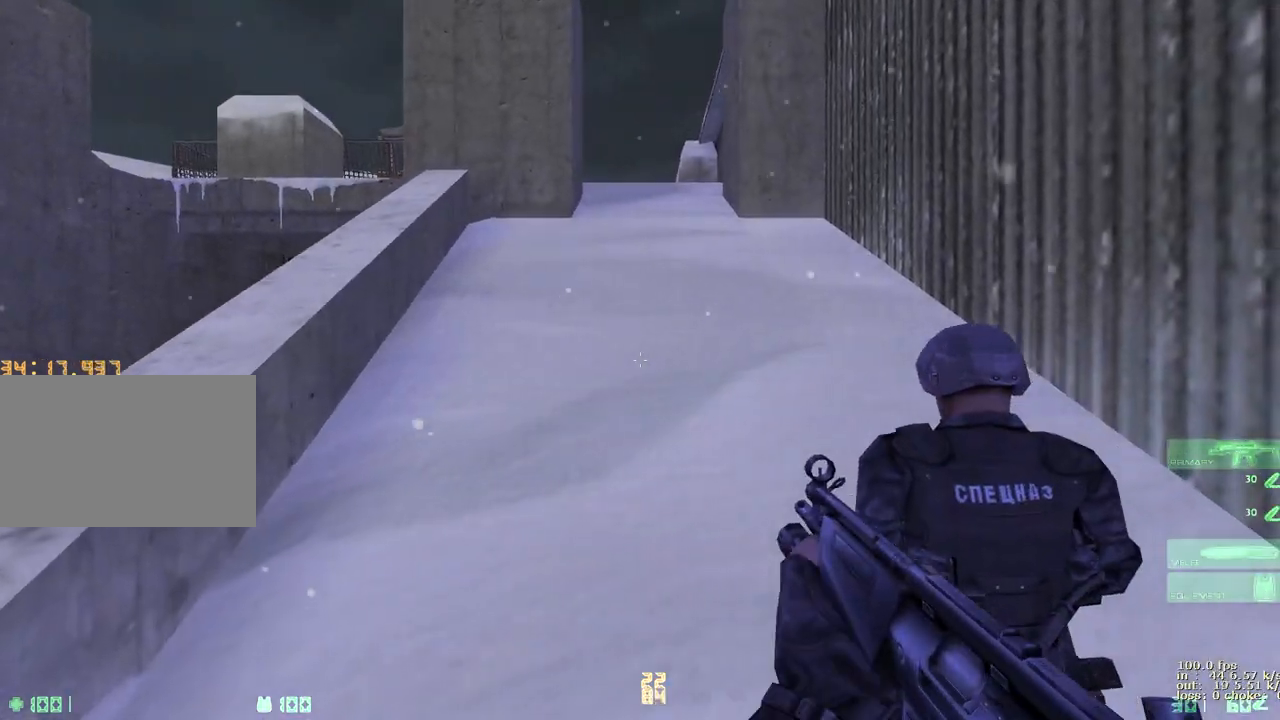
{"keys": [], "events": []}
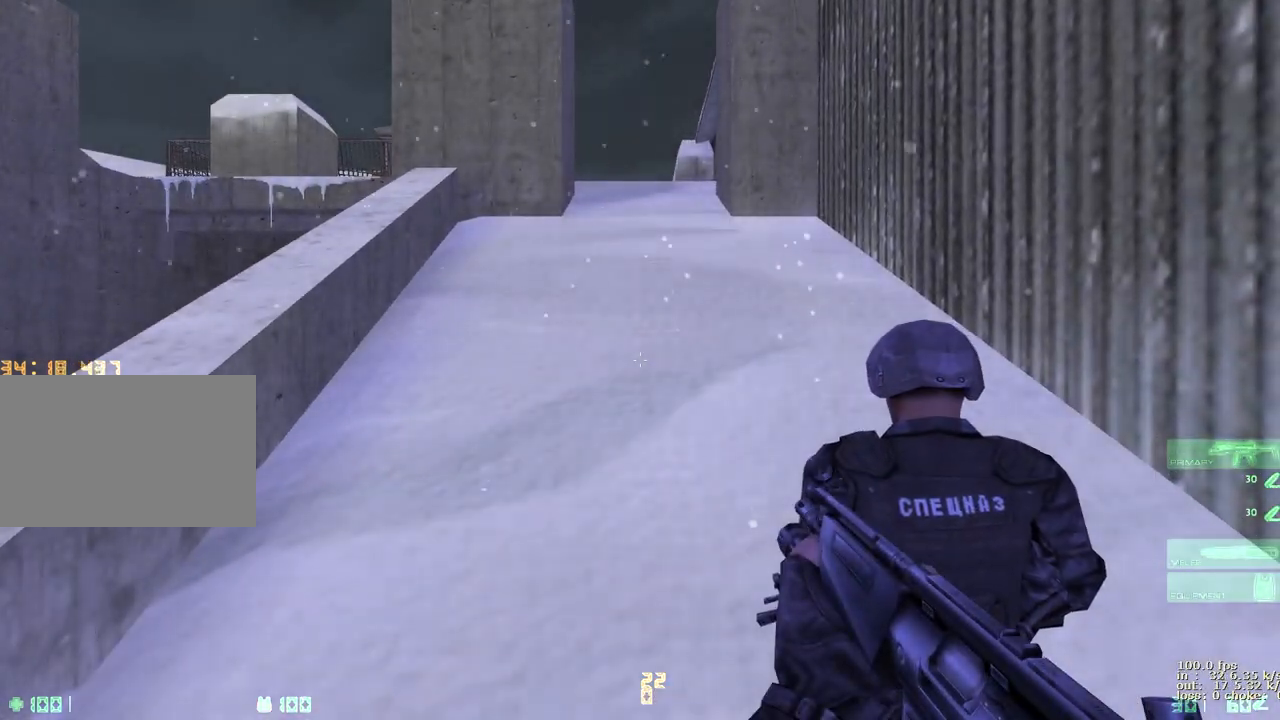
{"keys": [], "events": [[250, "ctrl", "down"], [333, "ctrl", "up"]]}
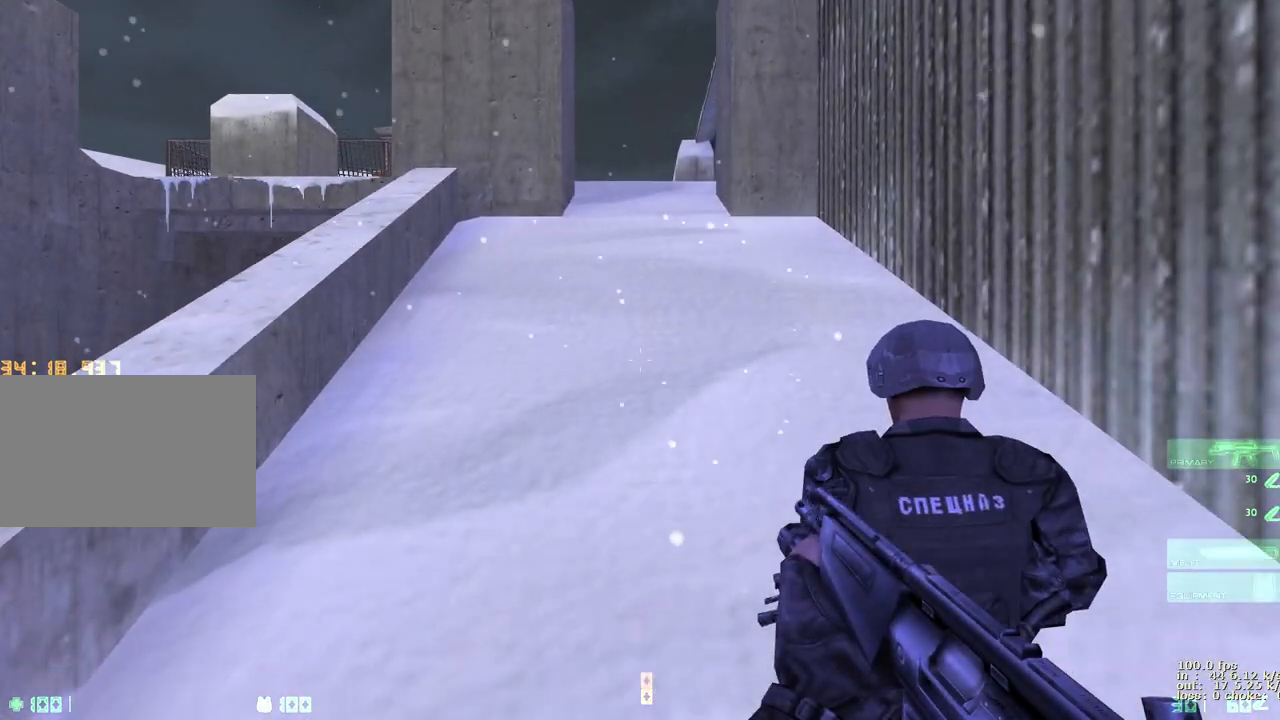
{"keys": [], "events": []}
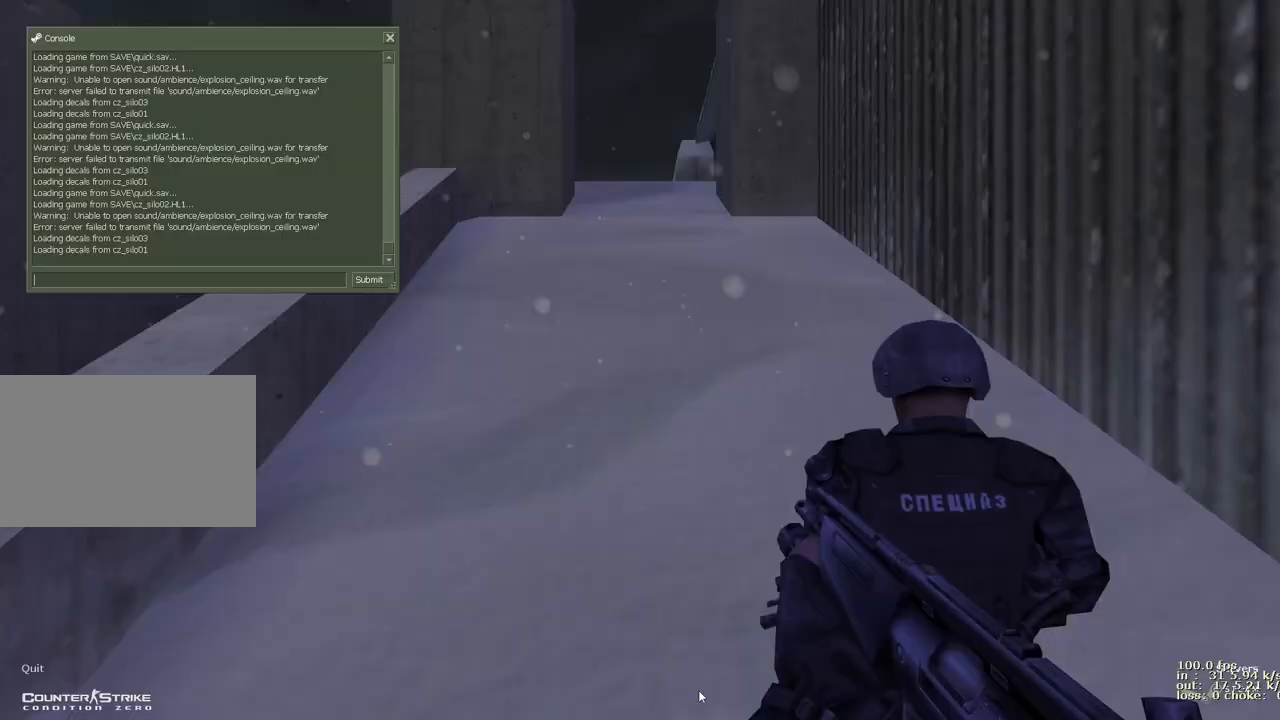
{"keys": [], "events": []}
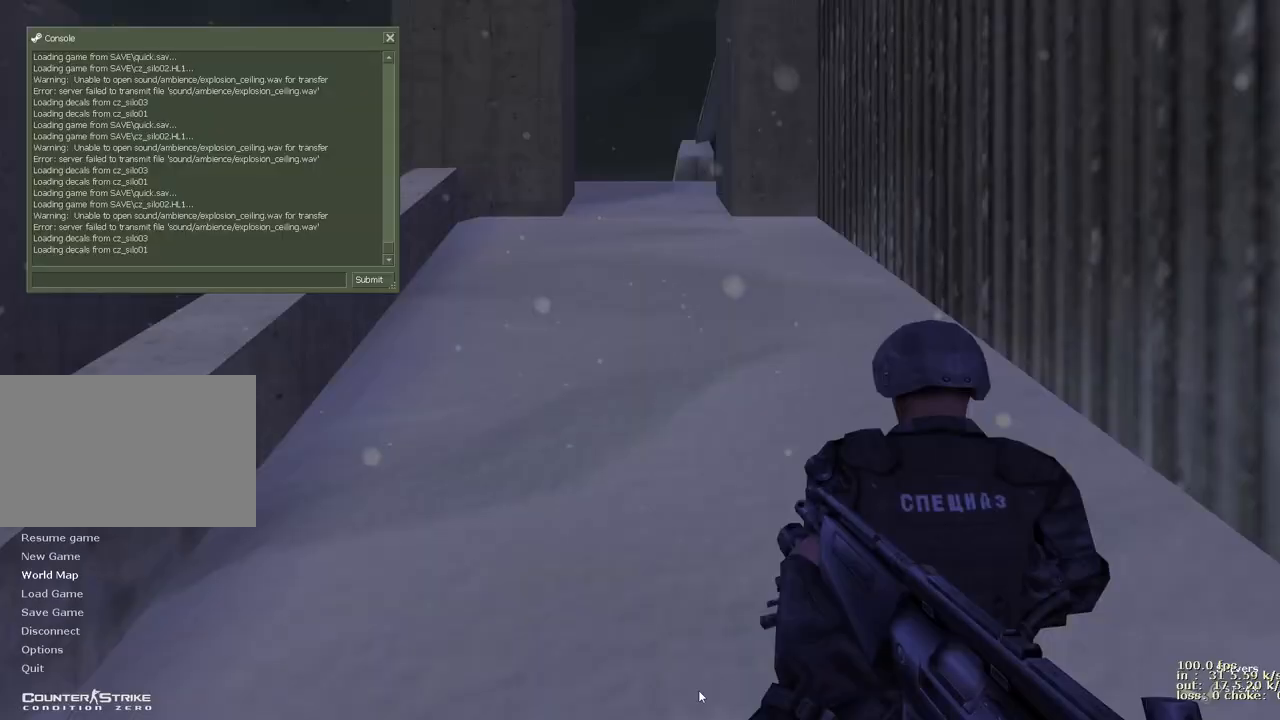
{"keys": [], "events": []}
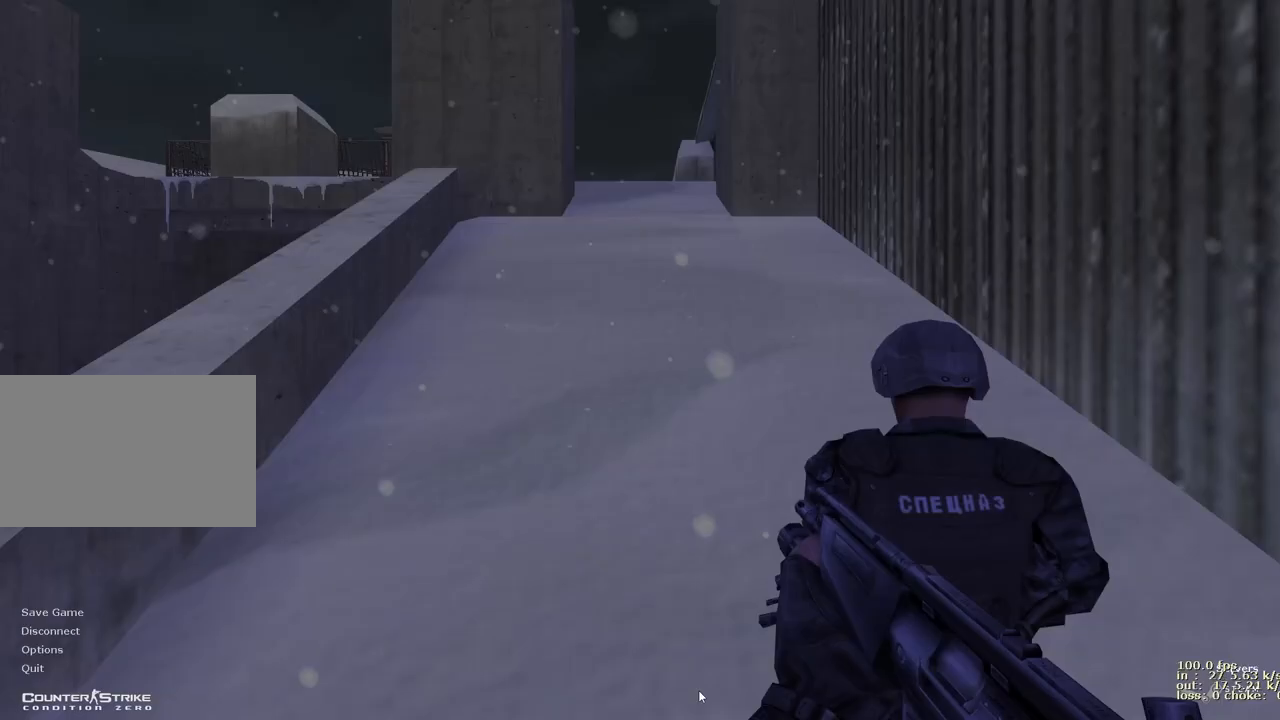
{"keys": [], "events": []}
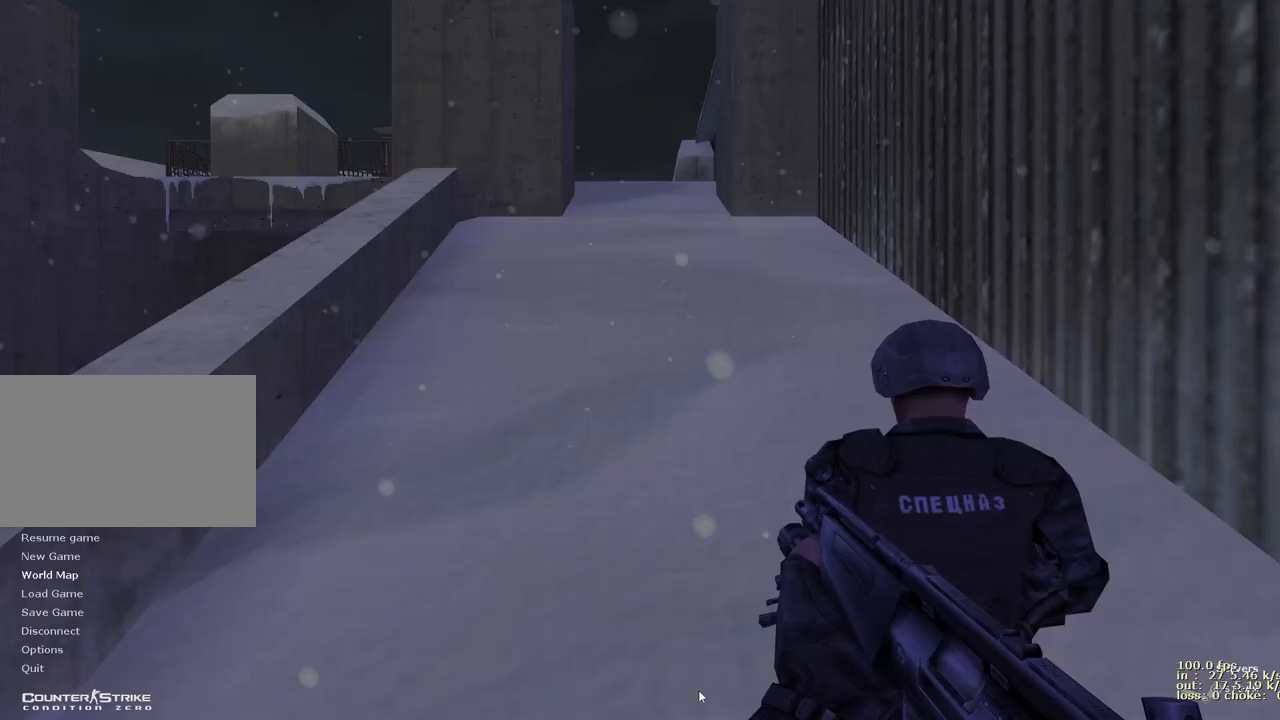
{"keys": [], "events": []}
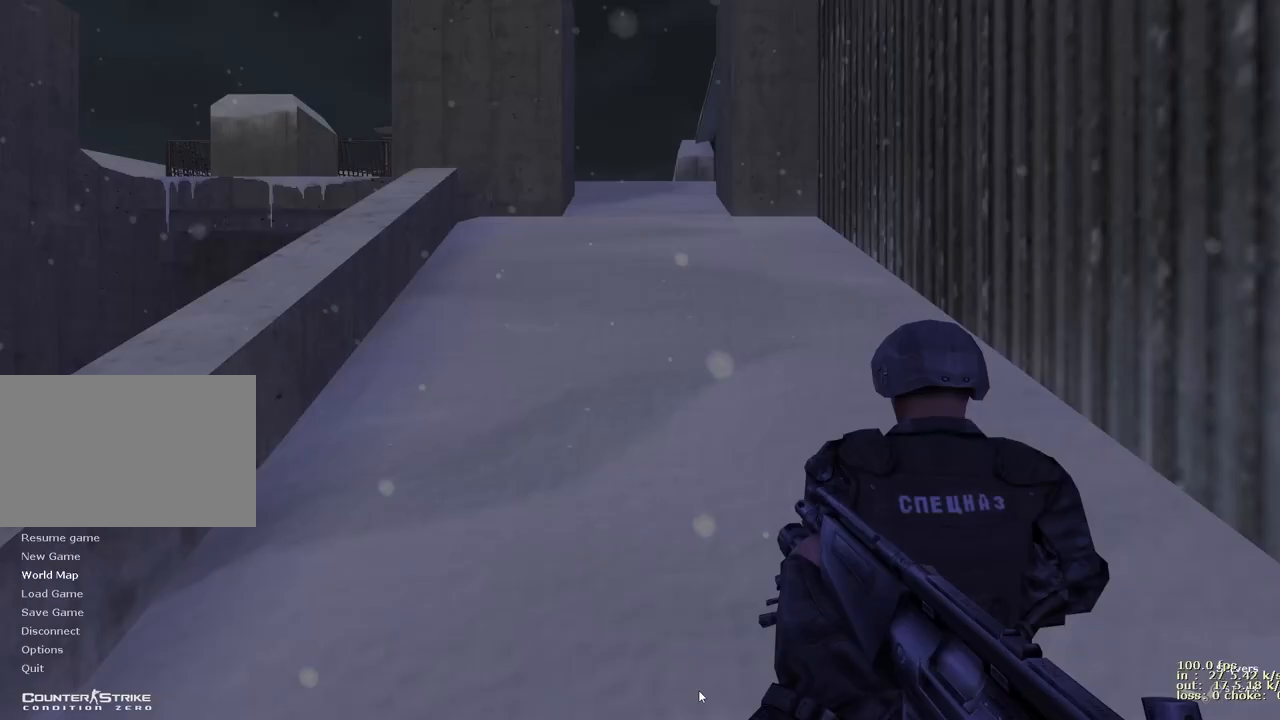
{"keys": [], "events": []}
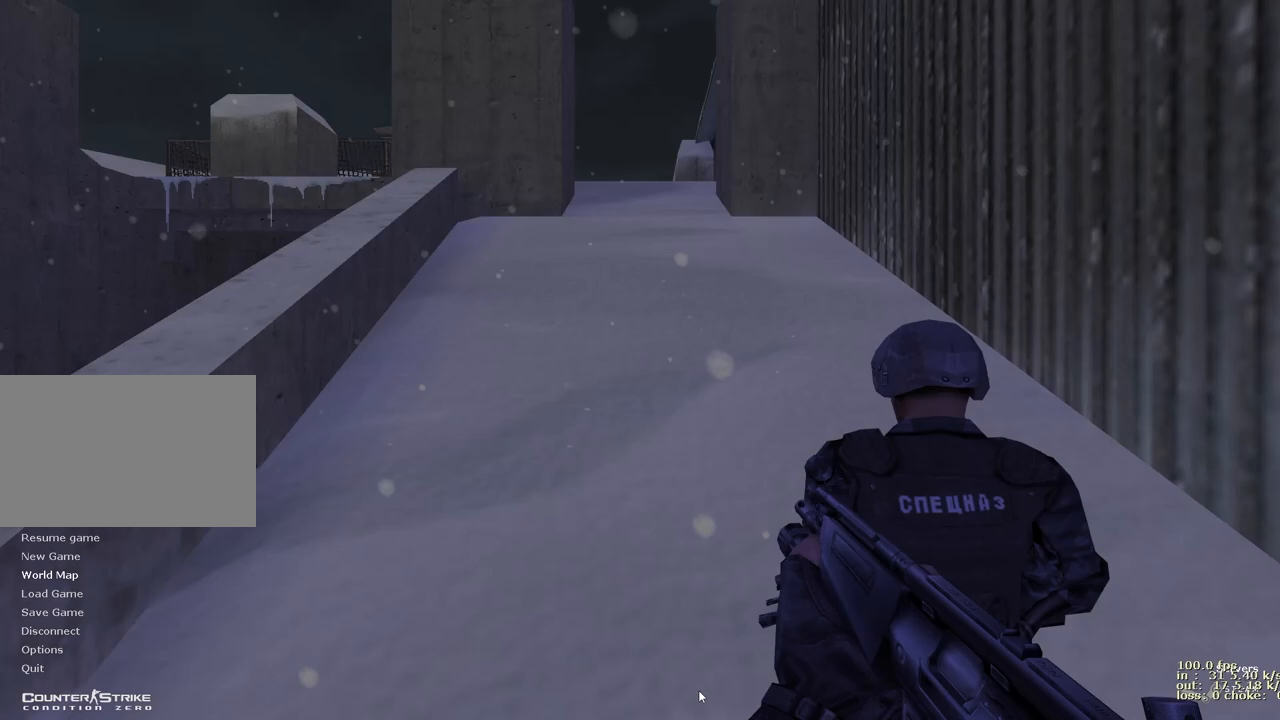
{"keys": [], "events": []}
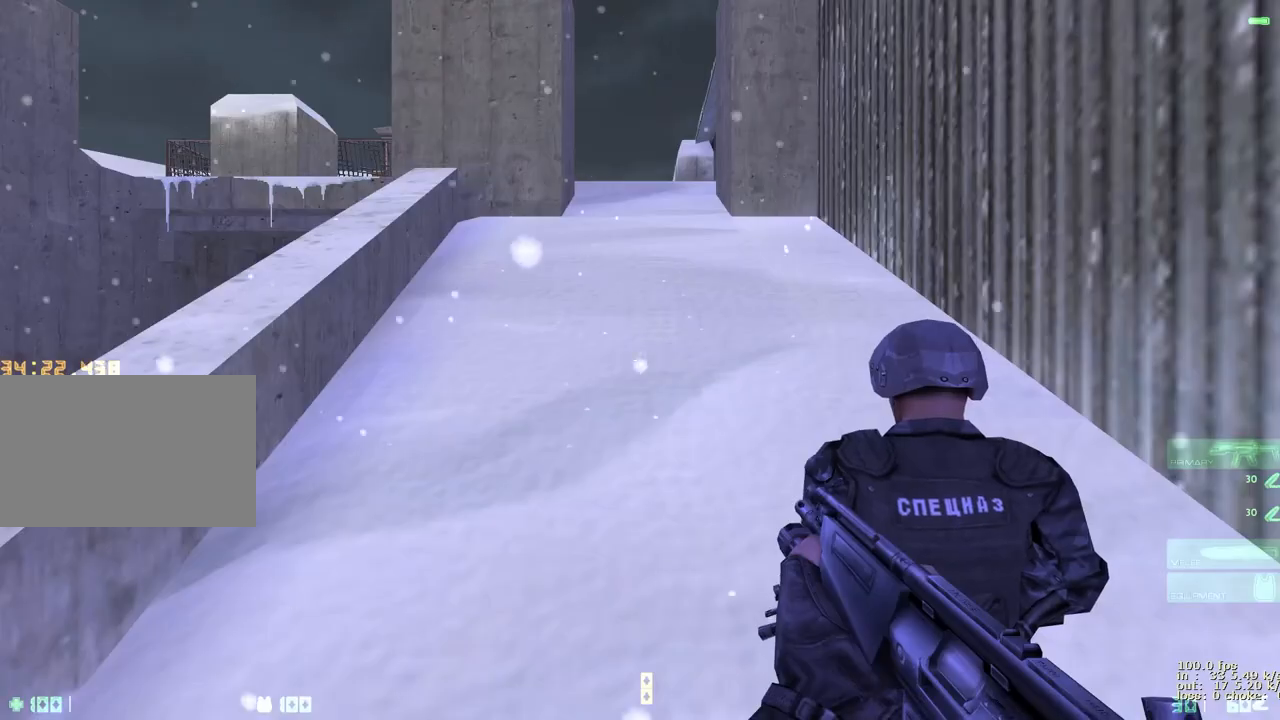
{"keys": ["w"], "events": [[83, "a", "down"], [367, "w", "down"], [417, "a", "up"]]}
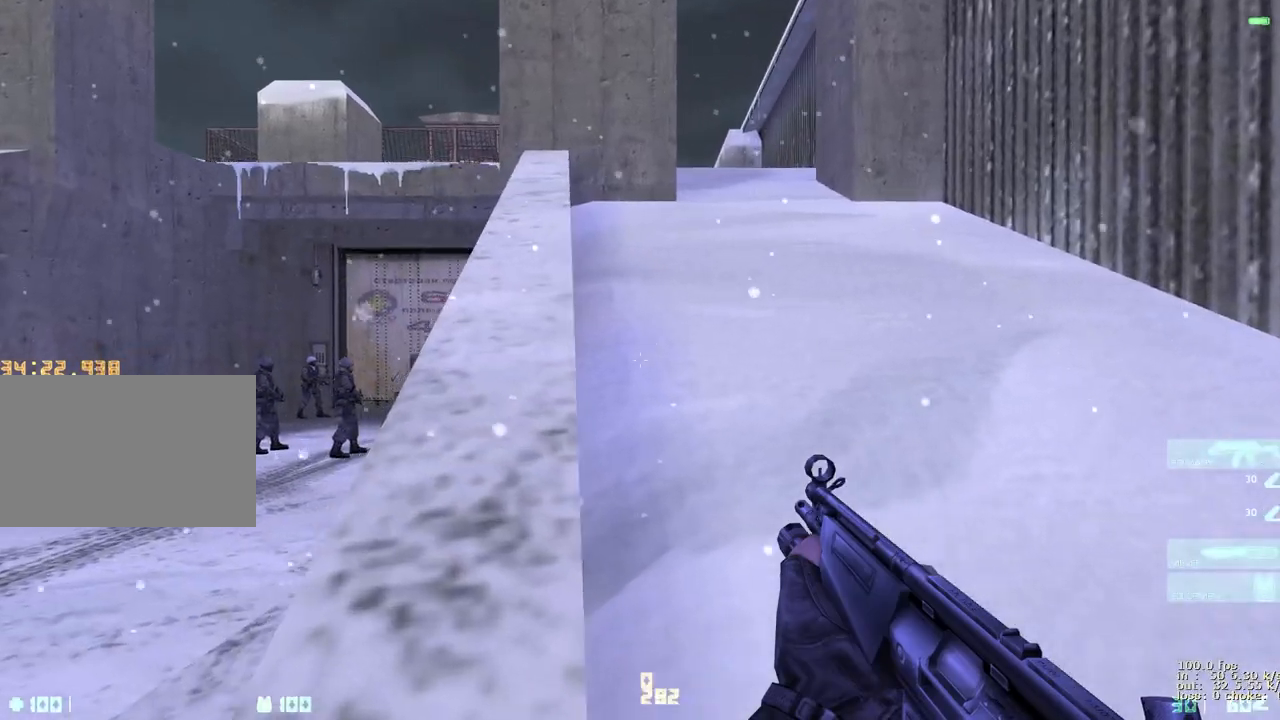
{"keys": ["d"], "events": [[250, "w", "up"], [350, "s", "down"], [433, "d", "down"], [433, "s", "up"]]}
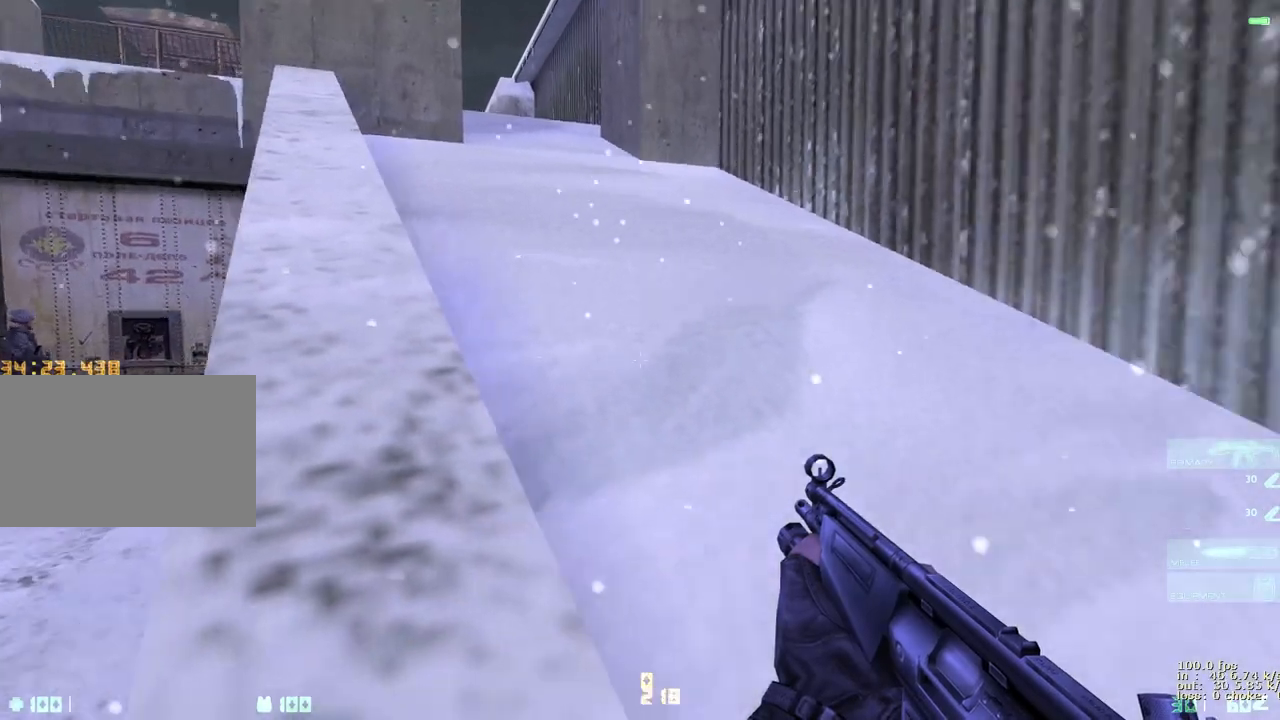
{"keys": ["d", "w"], "events": [[67, "w", "down"]]}
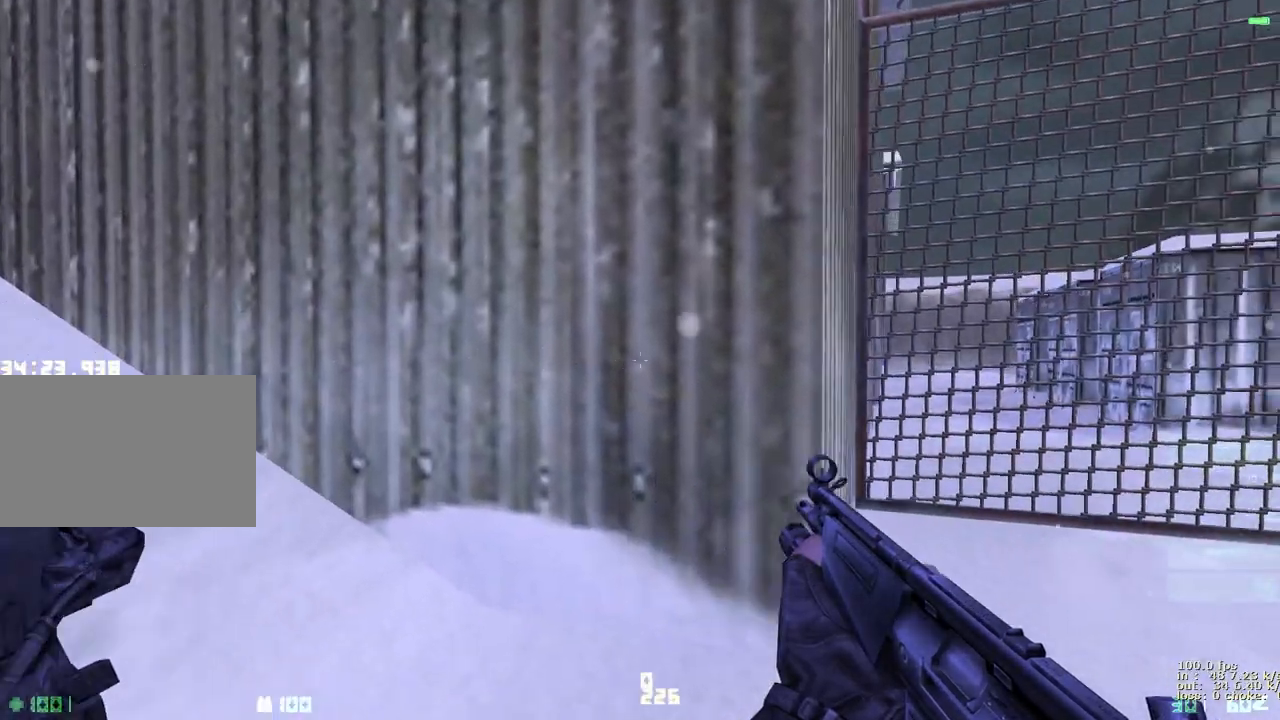
{"keys": ["w"], "events": [[417, "d", "up"]]}
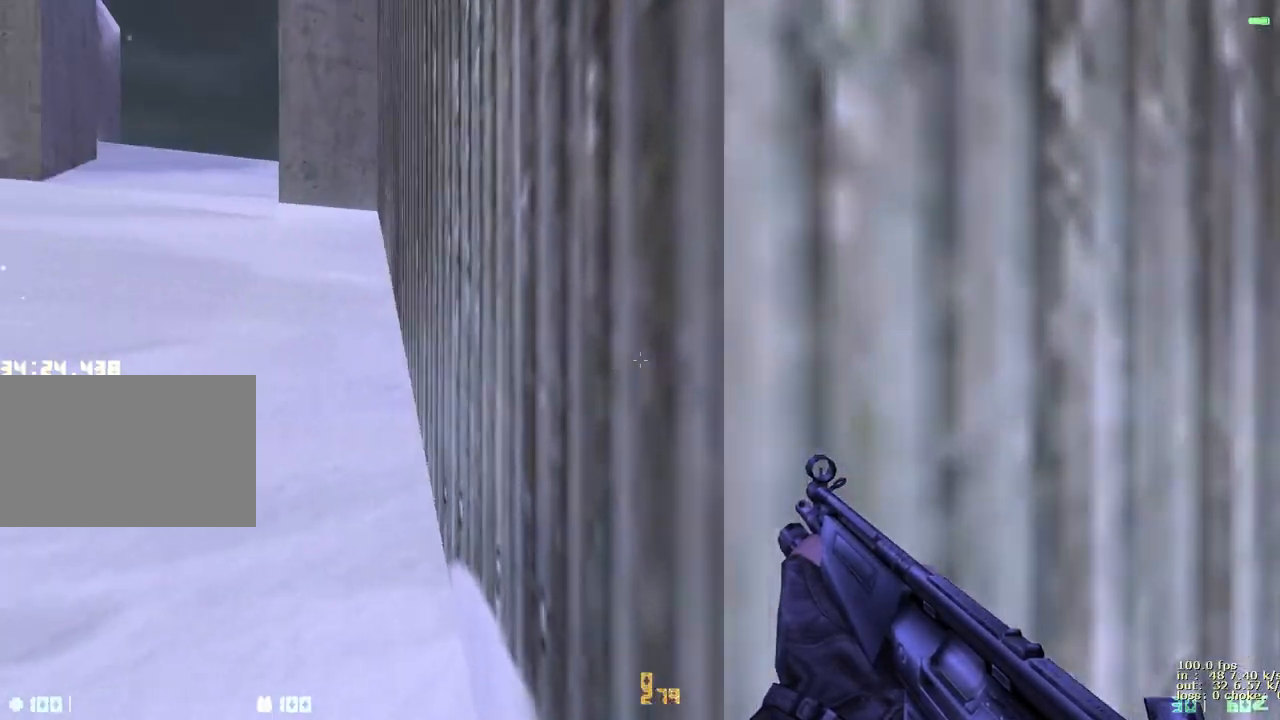
{"keys": ["w"], "events": [[50, "d", "down"], [250, "d", "up"]]}
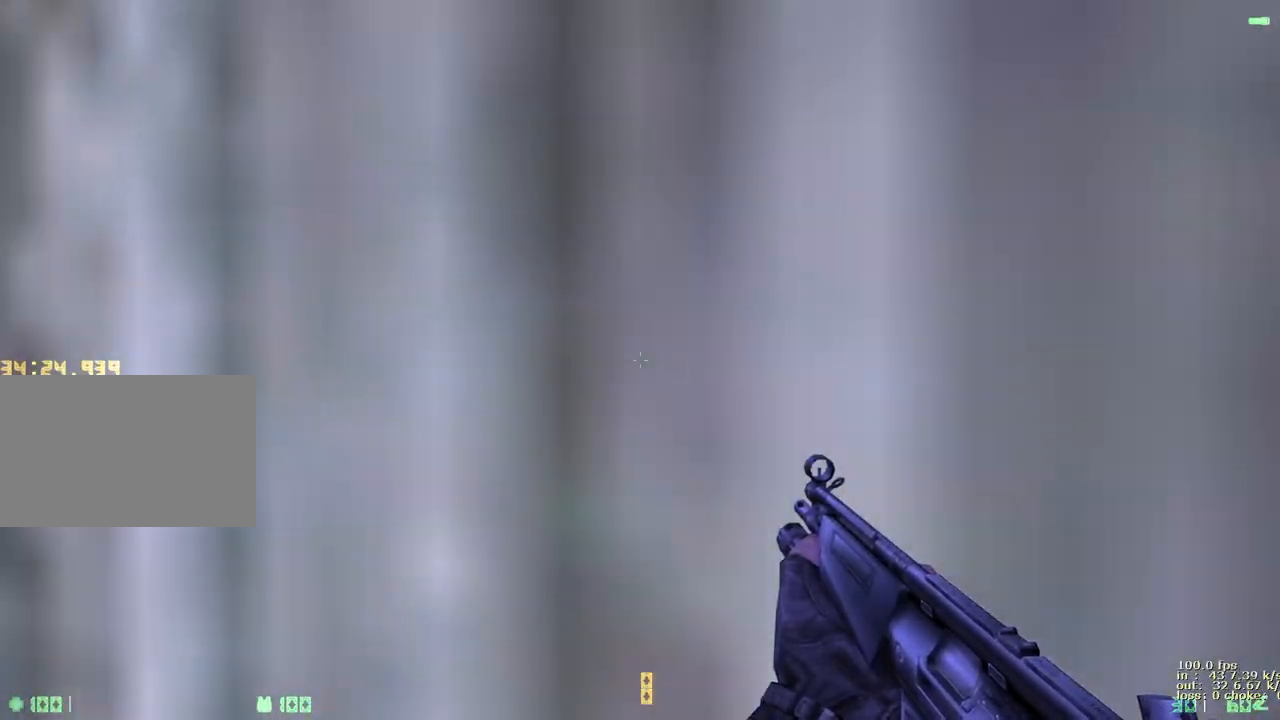
{"keys": ["a", "w"], "events": [[33, "a", "down"]]}
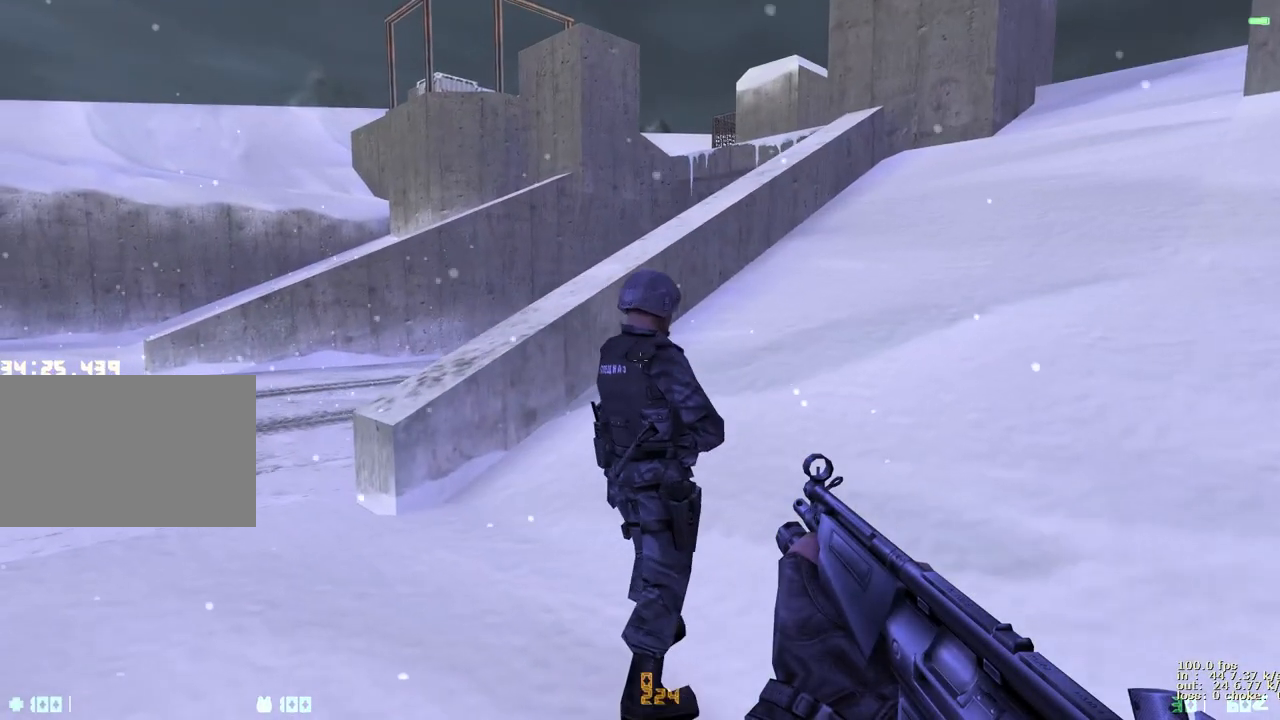
{"keys": [], "events": [[267, "w", "up"], [367, "a", "up"]]}
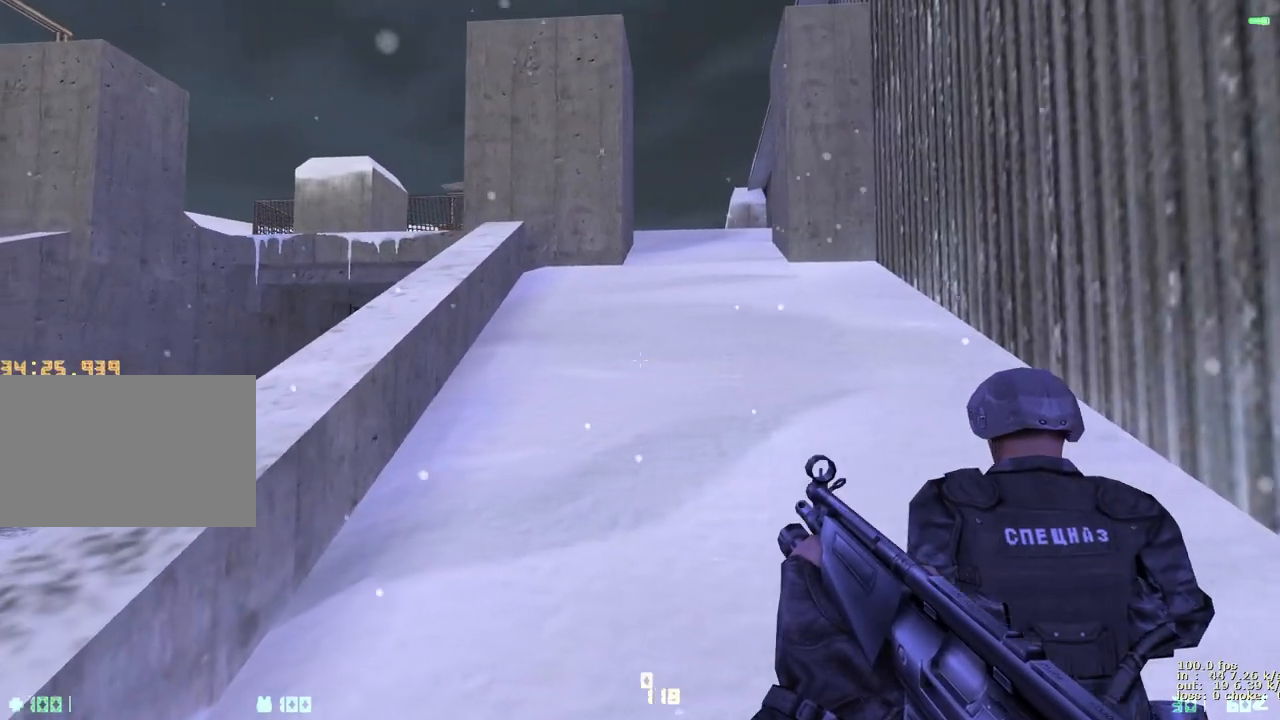
{"keys": [], "events": []}
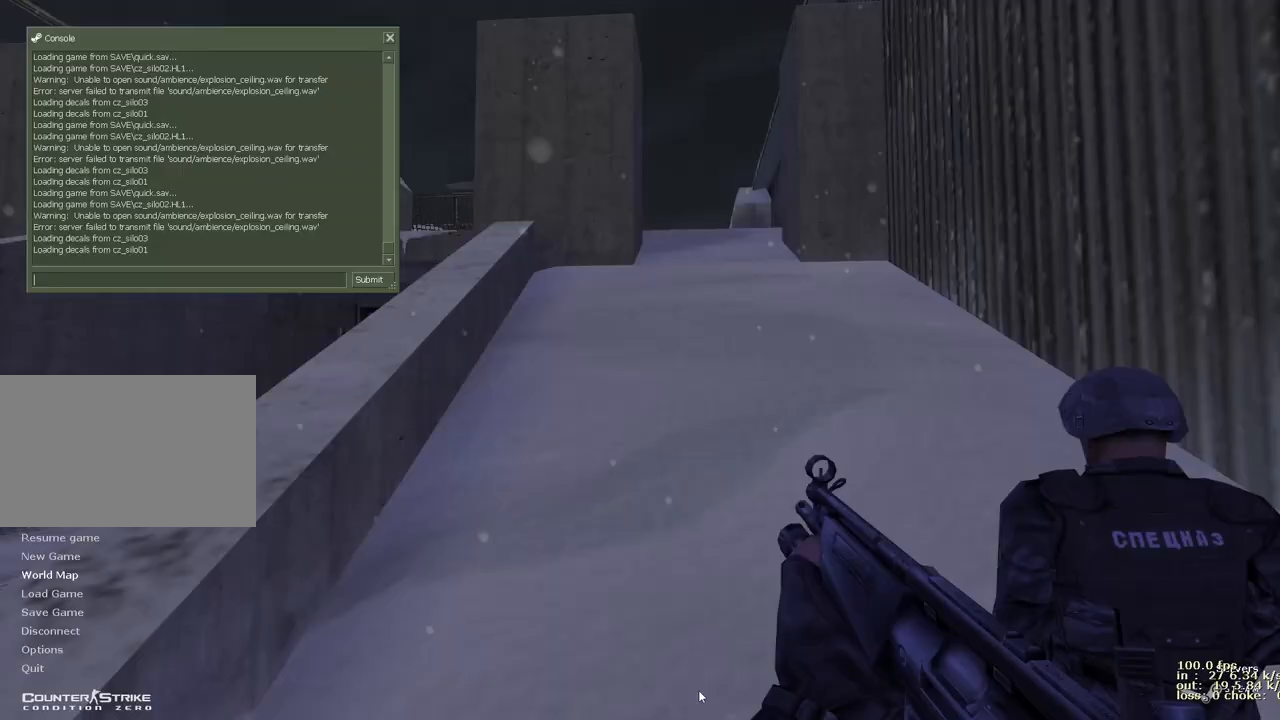
{"keys": [], "events": []}
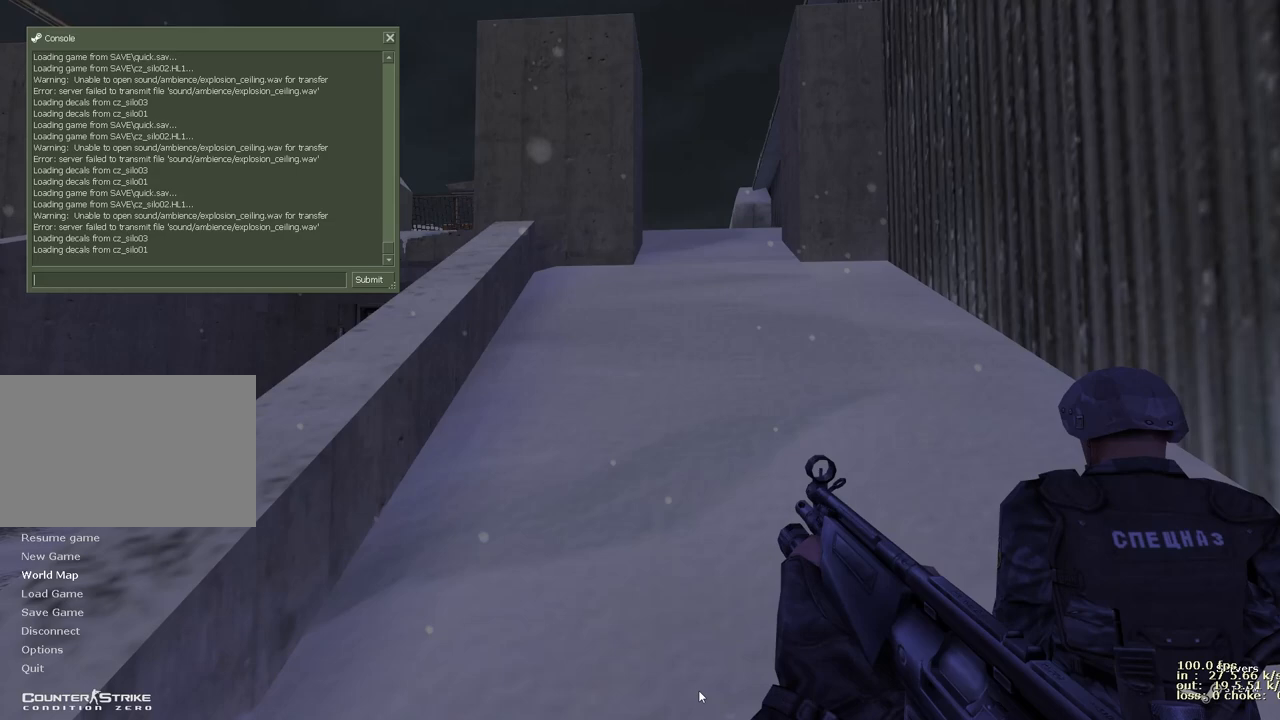
{"keys": [], "events": []}
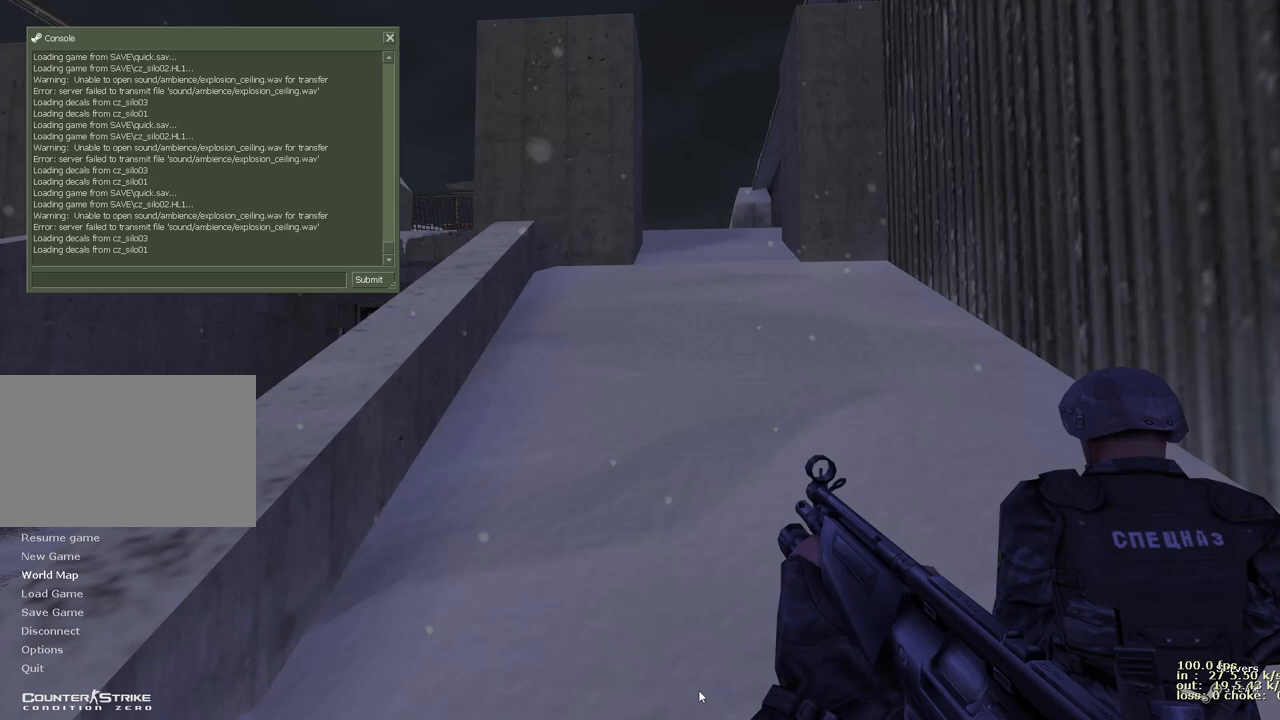
{"keys": [], "events": []}